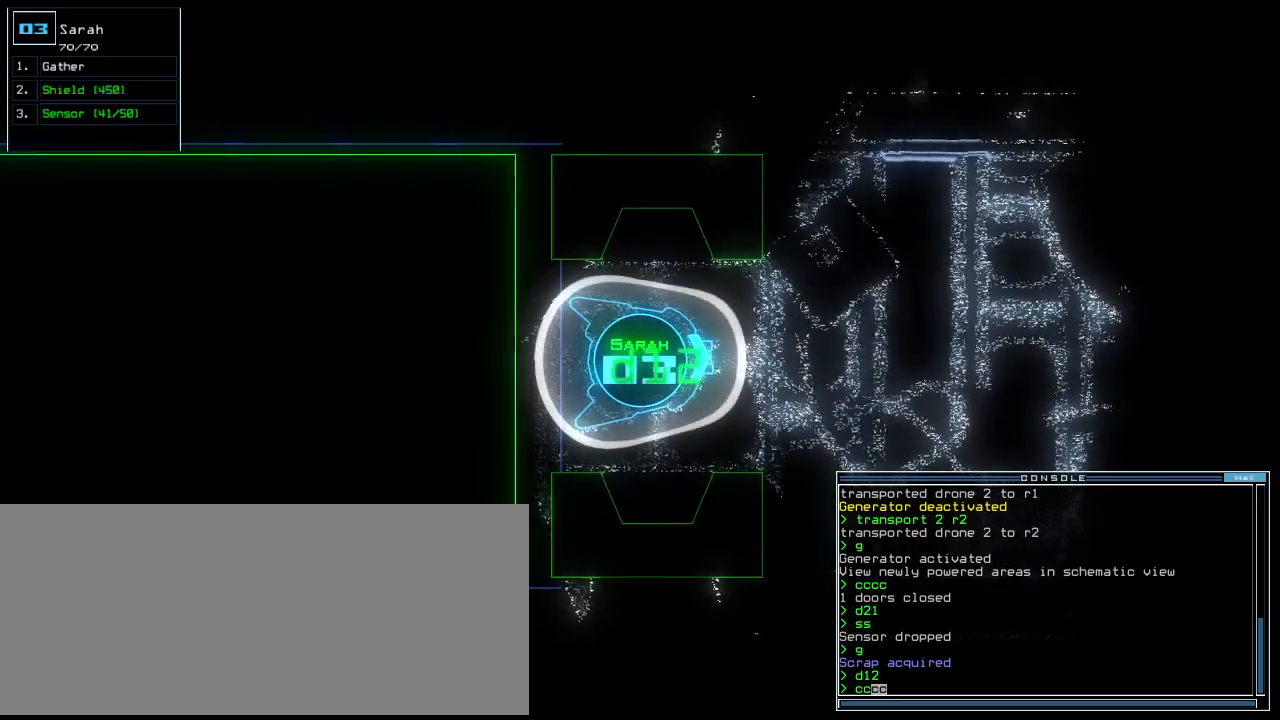
Gameplay with keyboard; each line is a JSON object with the keys held at the frame after it. "events" lists presses ("down") and releases ("up") of ".", "0", "1", "2", "3", "4", "5", "6", "7", "8", "9", "a", "b", "backspace", "c", "caps_lock", "comma", "ctrl_l", "ctrl_r", "d", "down", "e", "equals", "escape", "f", "f8", "g", "h", "i", "j", "k", "l", "left", "m", "minus", "n", "o", "p", "q", "quote", "r", "return", "right", "s", "semicolon", "shift_l", "shift_r", "space", "t", "tilde", "u", "up", "v", "w", "x", "y" and "z" between this image and that frame as [ms after this image, input, new state], when the widget could be followed in between. No other keys are recorded. Mouse input is not recorded. Not read: tab.
{"keys": [], "events": [[120, "down", "down"], [480, "down", "up"]]}
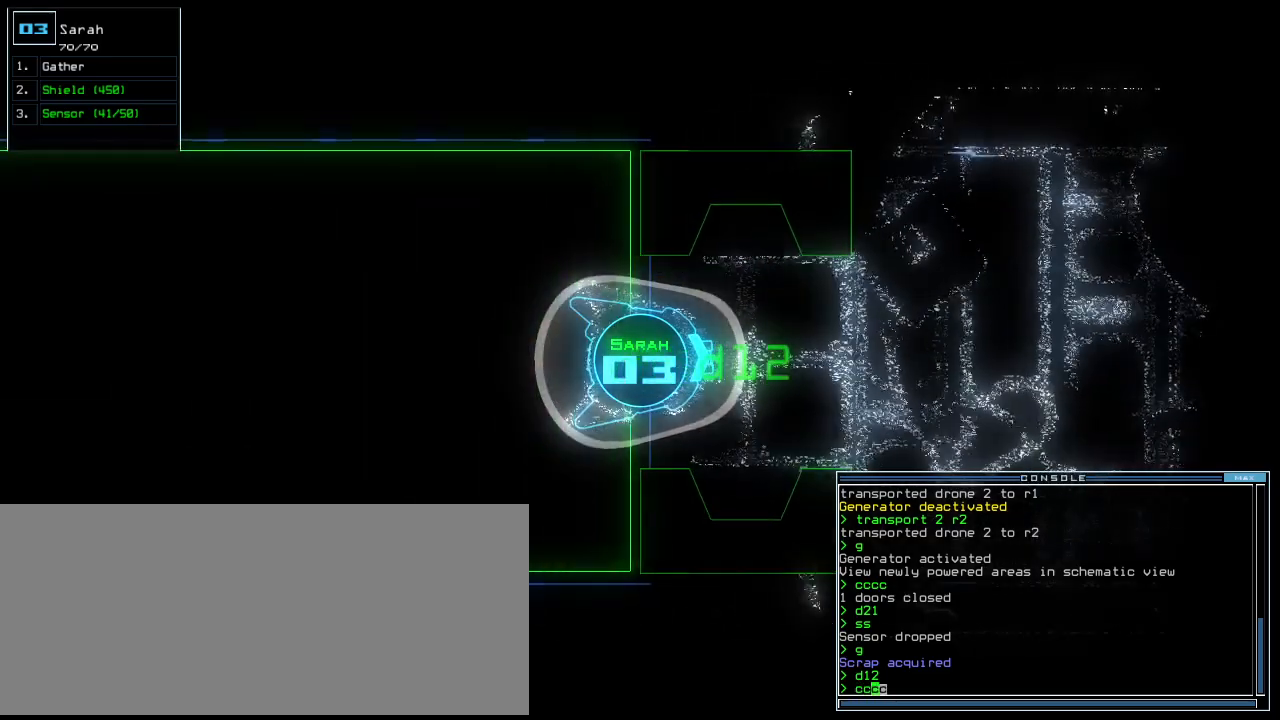
{"keys": [], "events": []}
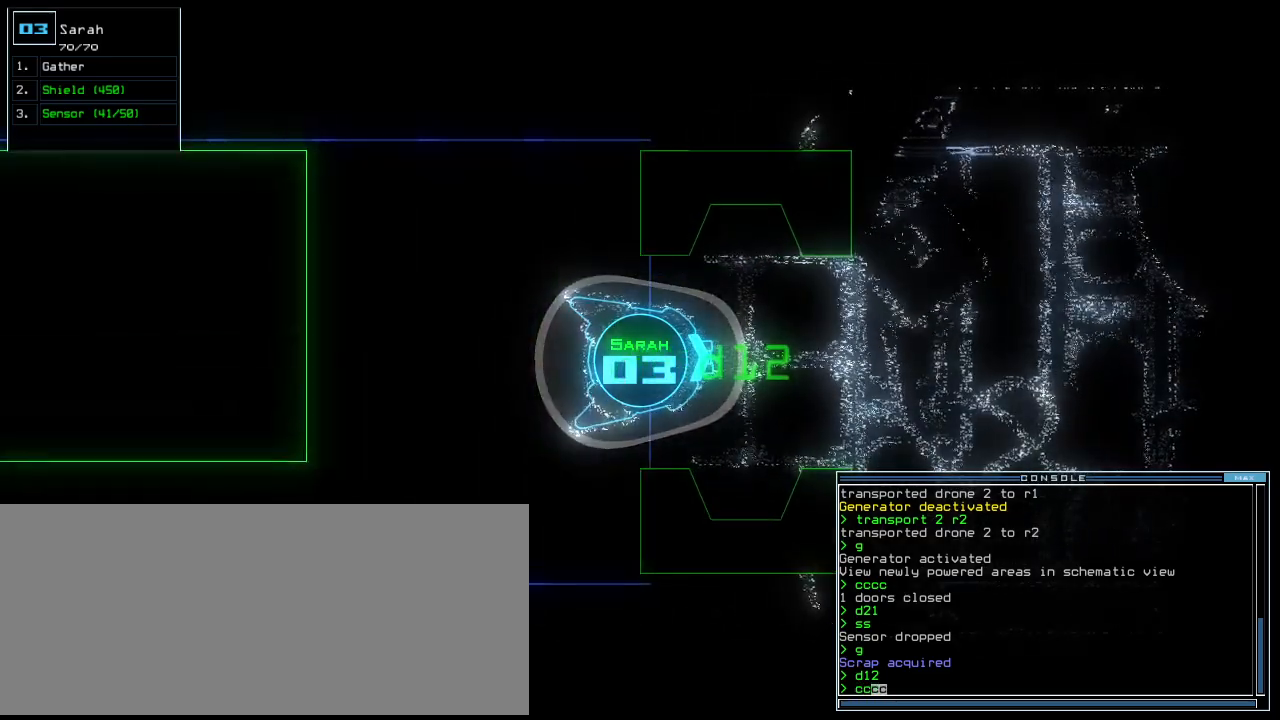
{"keys": [], "events": []}
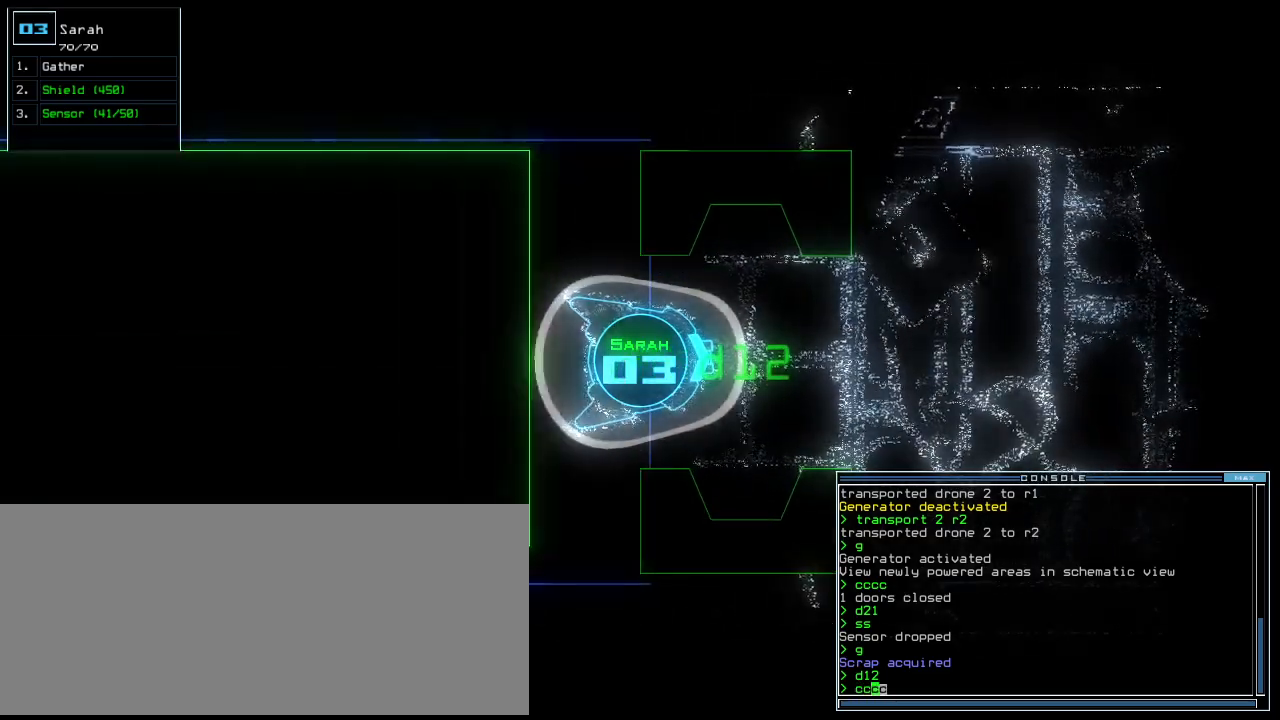
{"keys": [], "events": []}
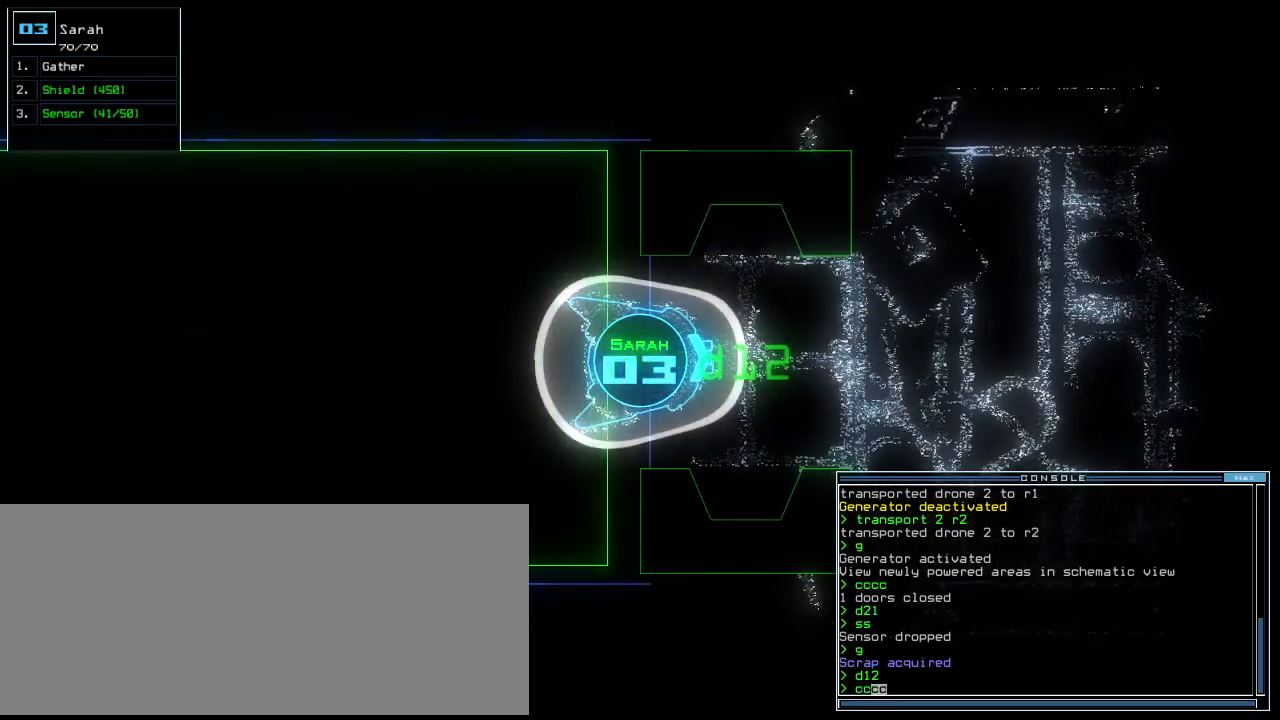
{"keys": [], "events": []}
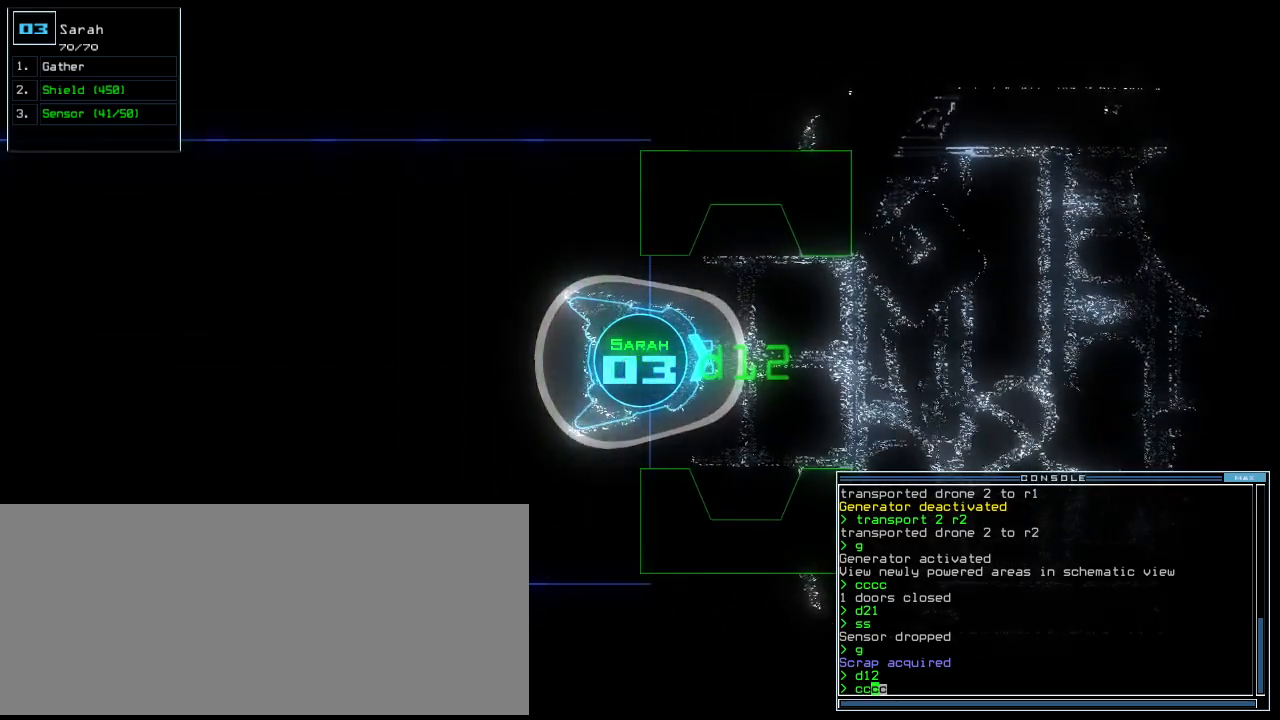
{"keys": ["left", "up"], "events": [[200, "right", "down"], [260, "up", "down"], [360, "right", "up"], [400, "left", "down"]]}
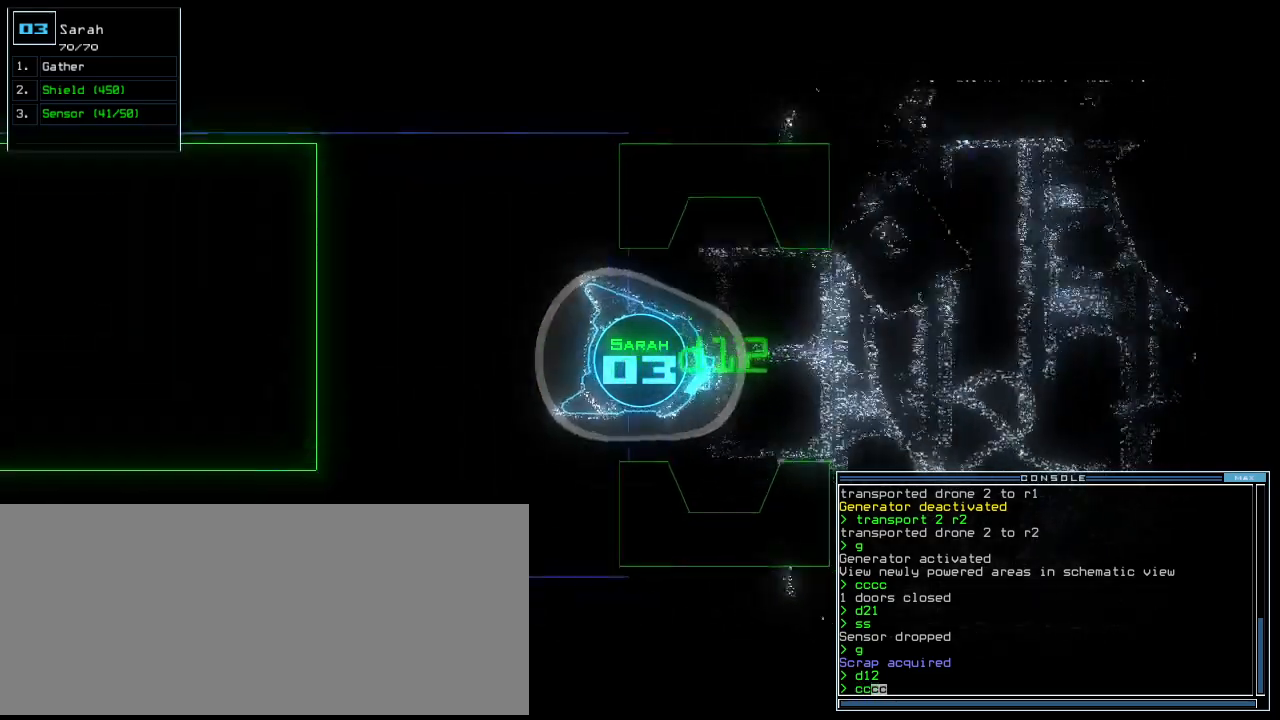
{"keys": ["down"], "events": [[80, "left", "up"], [180, "up", "up"], [480, "down", "down"]]}
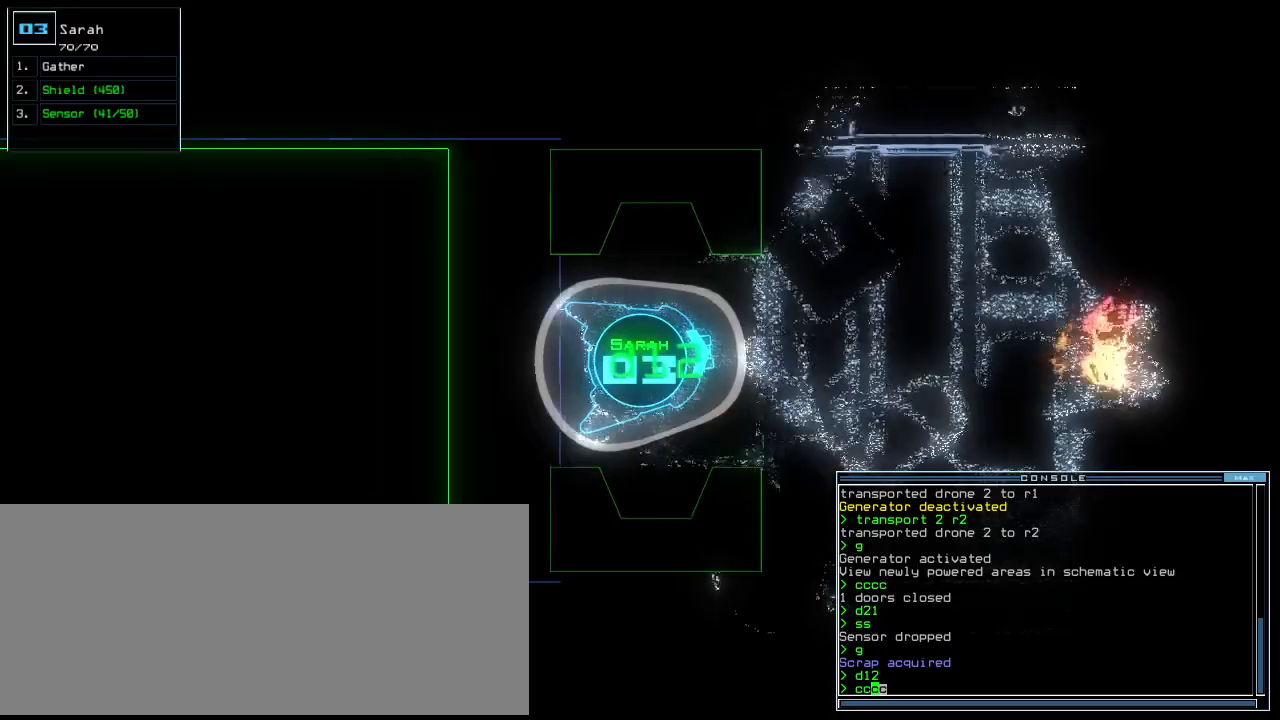
{"keys": ["down"], "events": []}
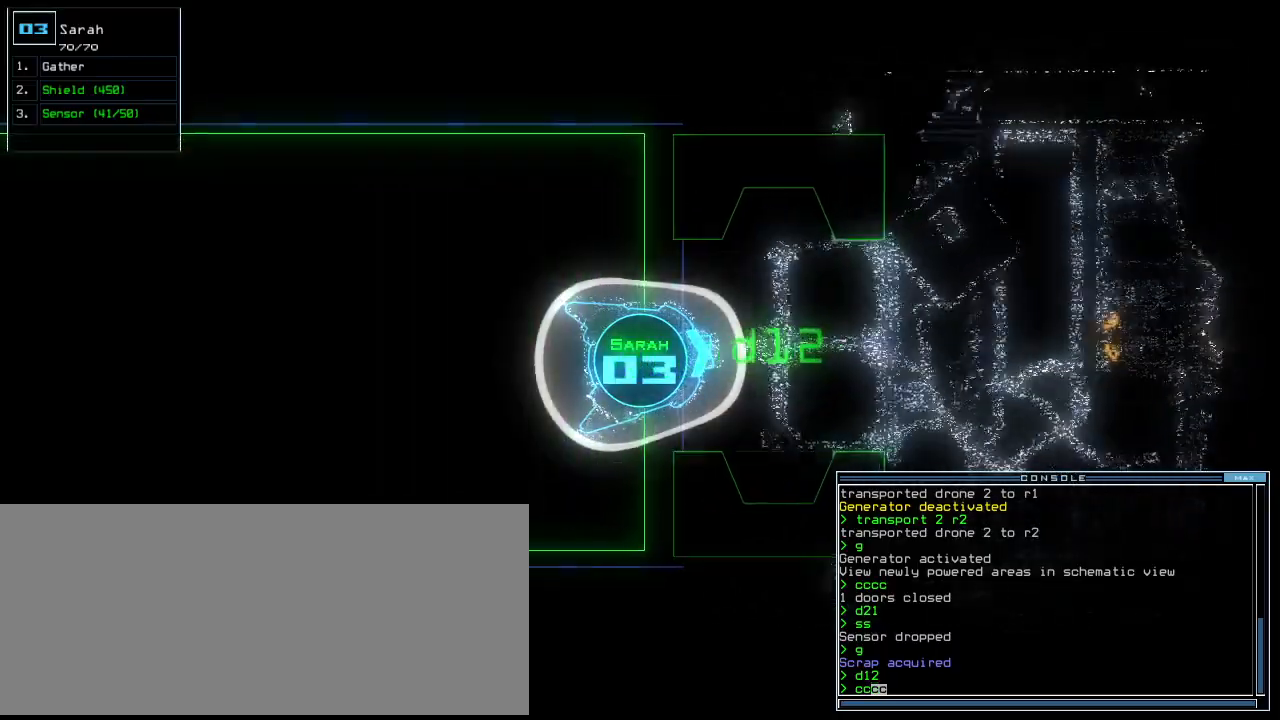
{"keys": [], "events": [[220, "return", "down"], [320, "return", "up"], [360, "space", "down"], [380, "down", "up"], [440, "space", "up"]]}
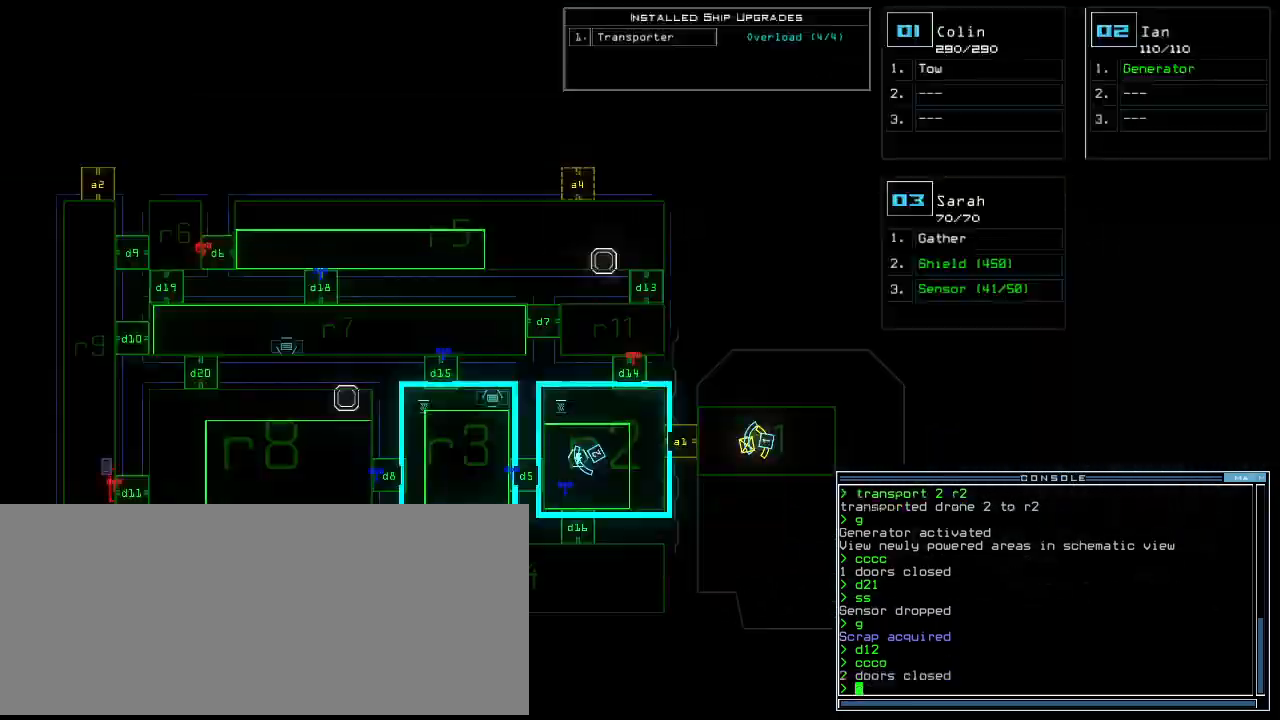
{"keys": ["down", "left", "space"], "events": [[420, "down", "down"], [440, "space", "down"], [500, "left", "down"]]}
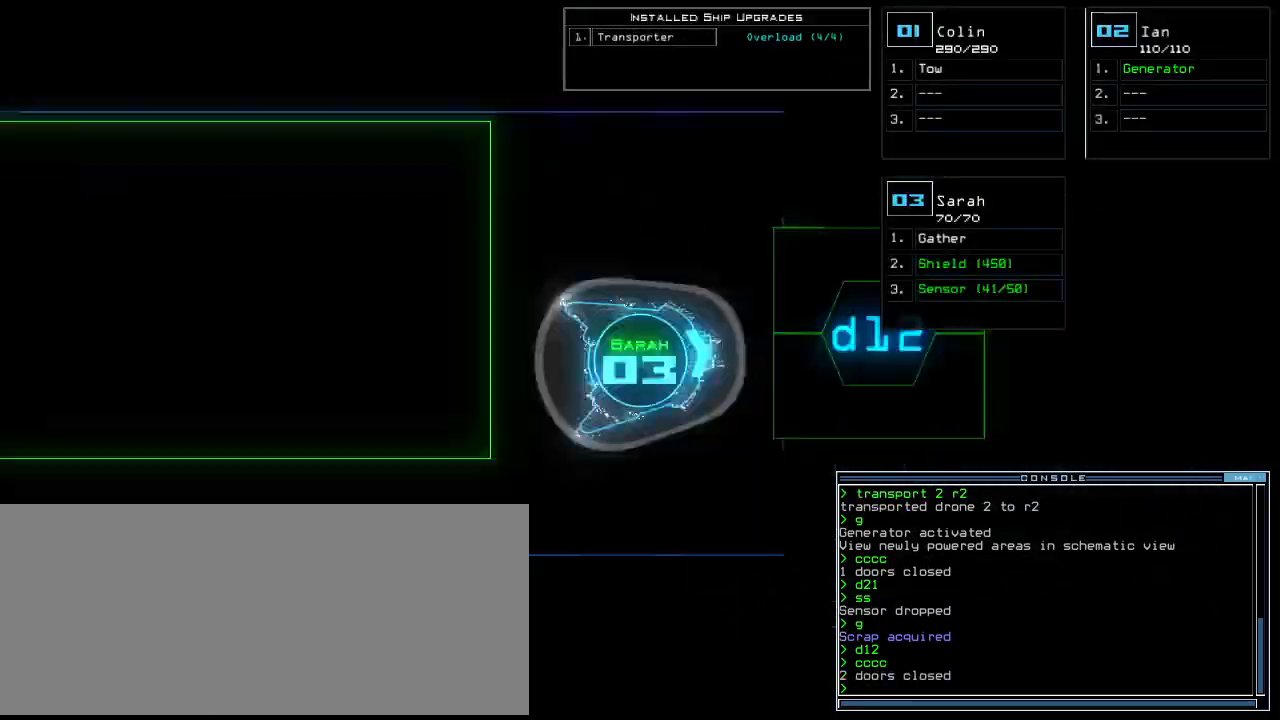
{"keys": ["left", "up"], "events": [[20, "space", "up"], [160, "down", "up"], [280, "up", "down"]]}
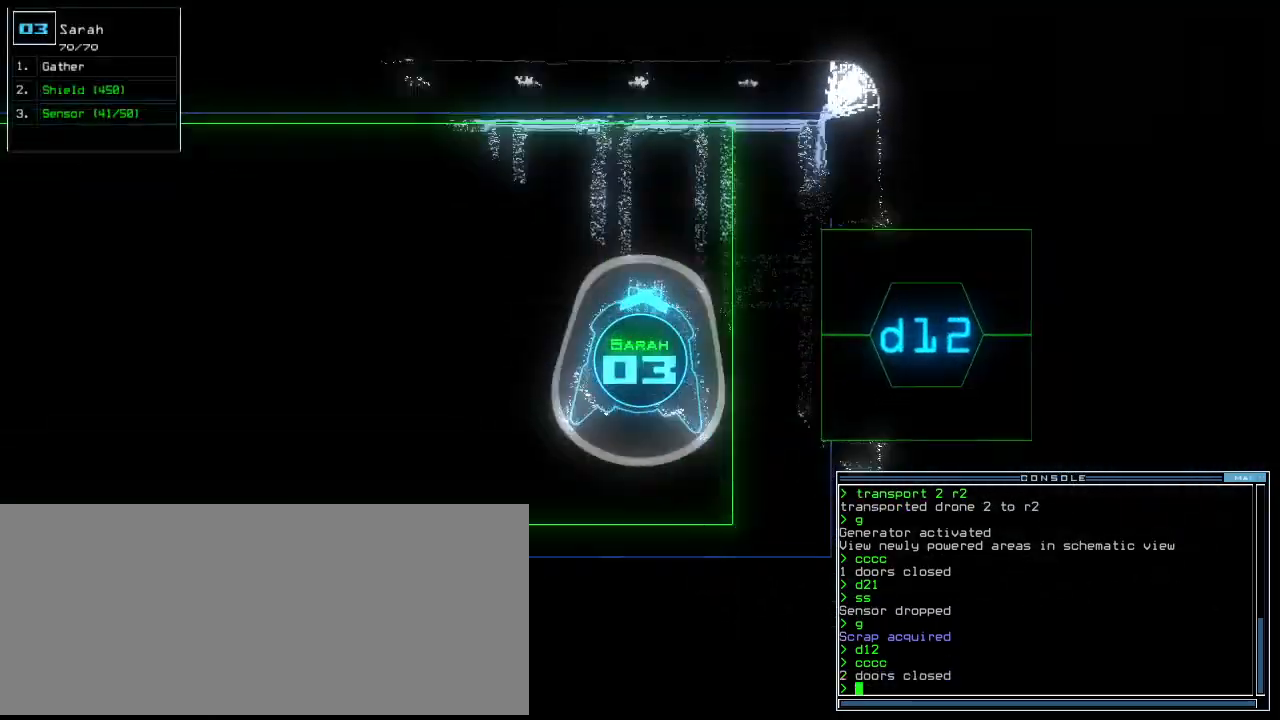
{"keys": ["up"], "events": [[460, "left", "up"]]}
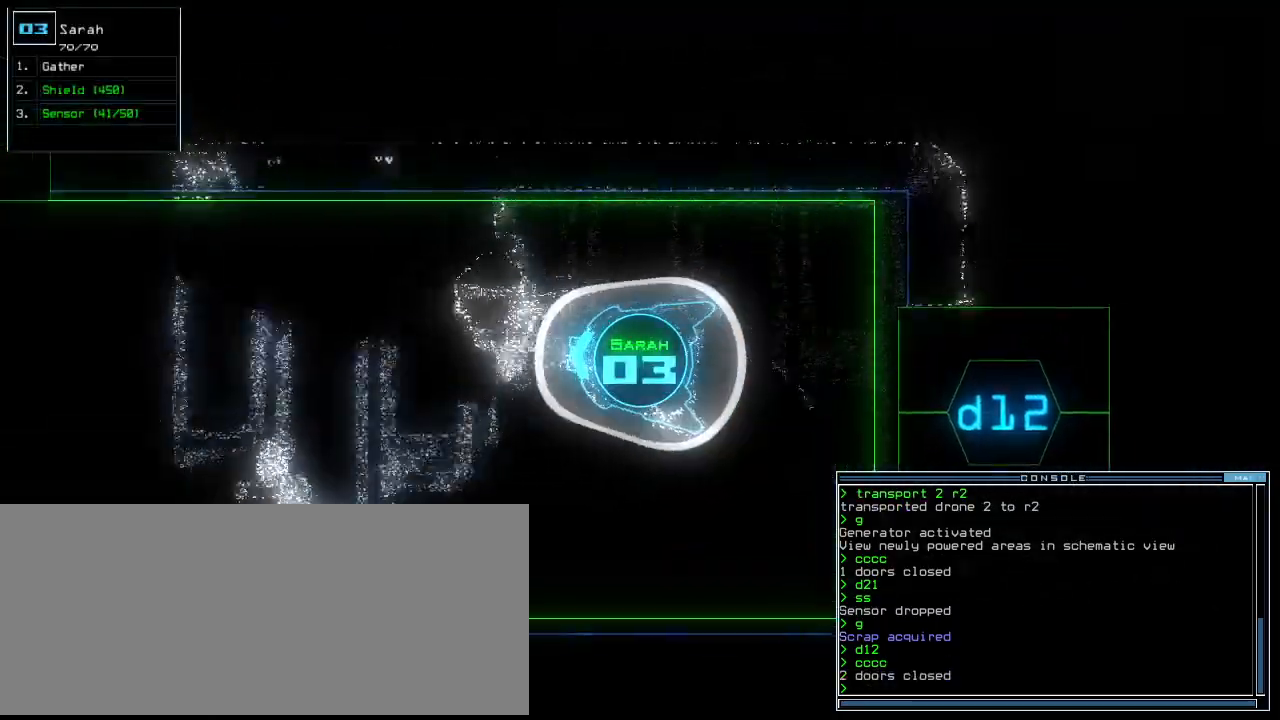
{"keys": ["up"], "events": []}
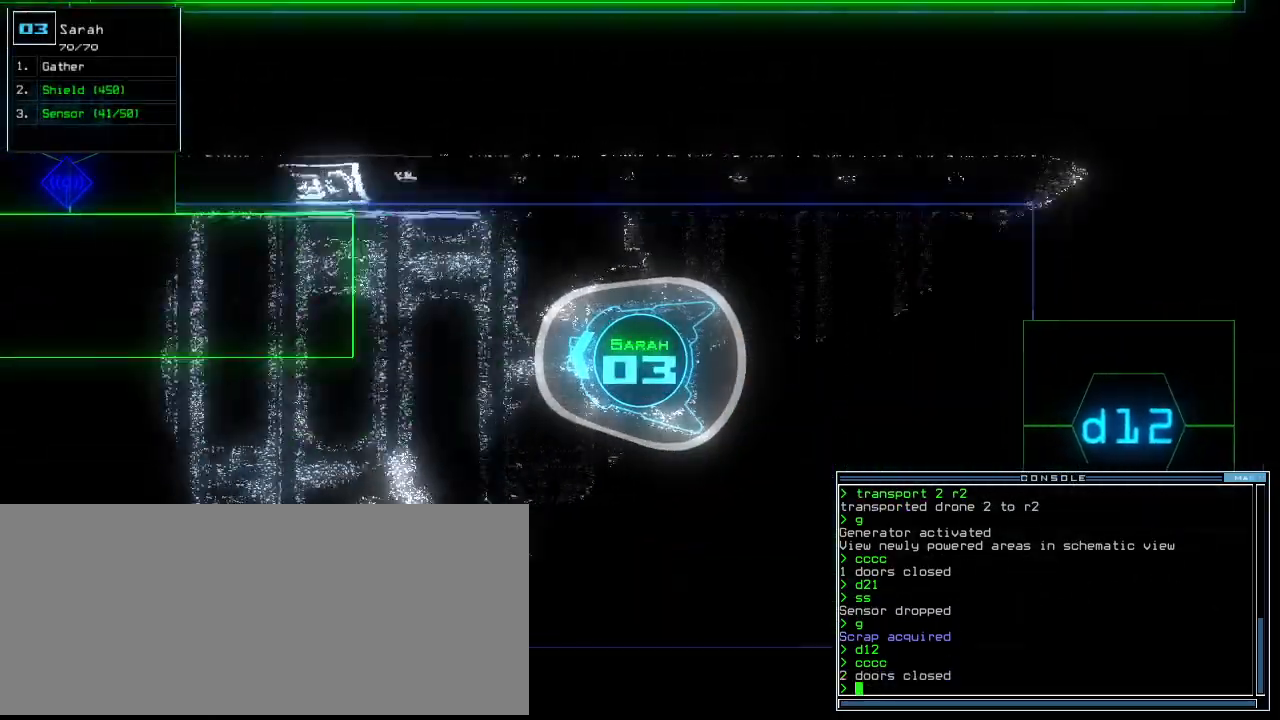
{"keys": ["up"], "events": [[20, "left", "down"], [60, "left", "up"], [260, "d", "down"], [360, "d", "up"]]}
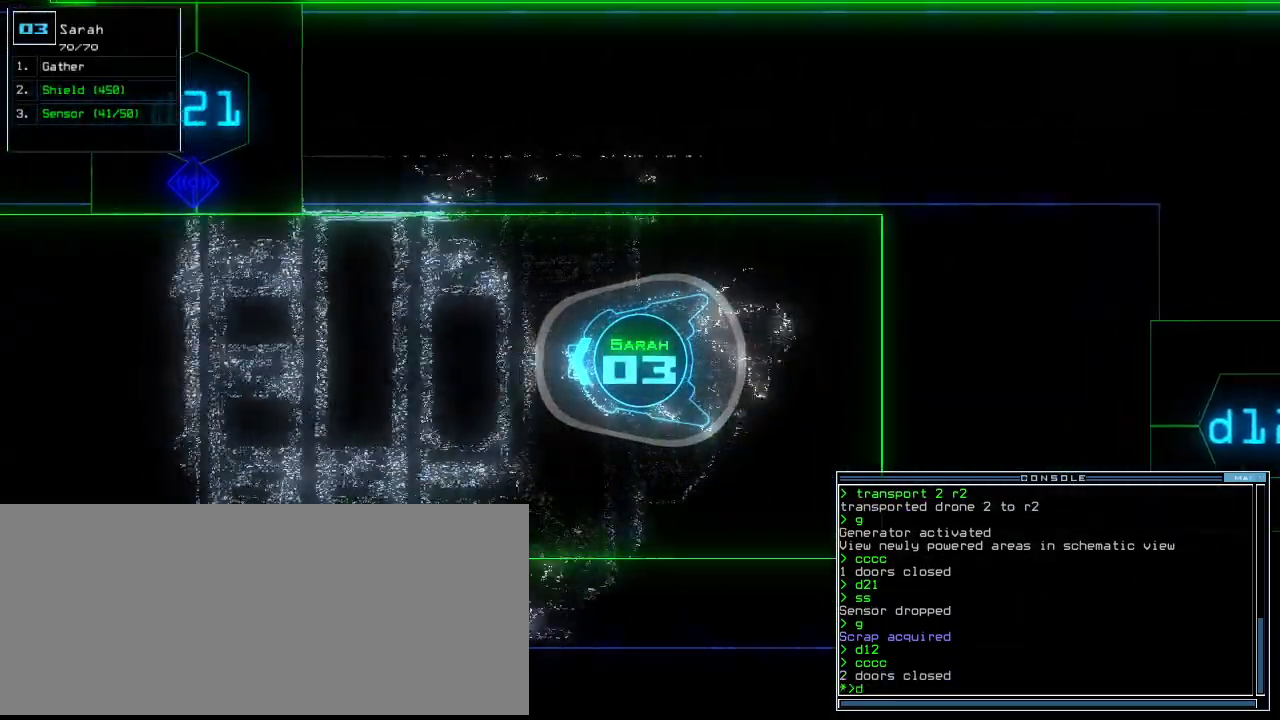
{"keys": ["up"], "events": [[60, "2", "down"], [120, "2", "up"], [220, "1", "down"], [280, "1", "up"], [320, "return", "down"], [420, "return", "up"]]}
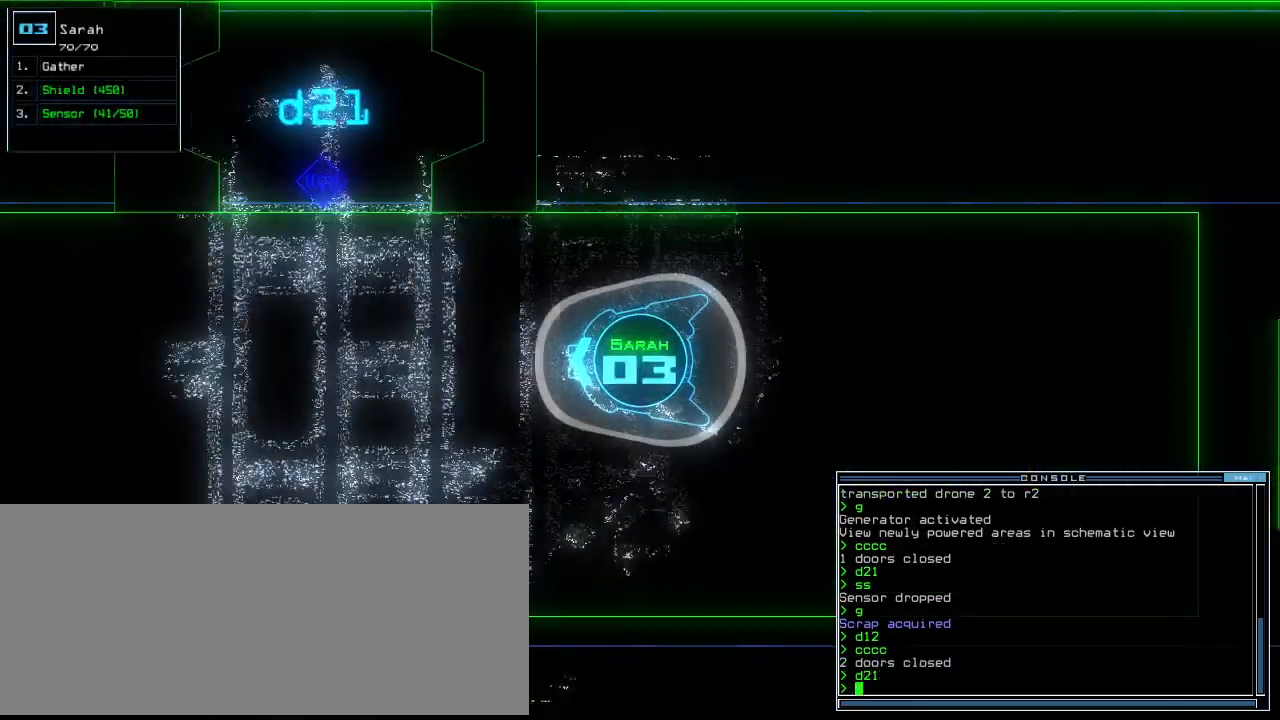
{"keys": ["up"], "events": [[80, "right", "down"], [140, "right", "up"]]}